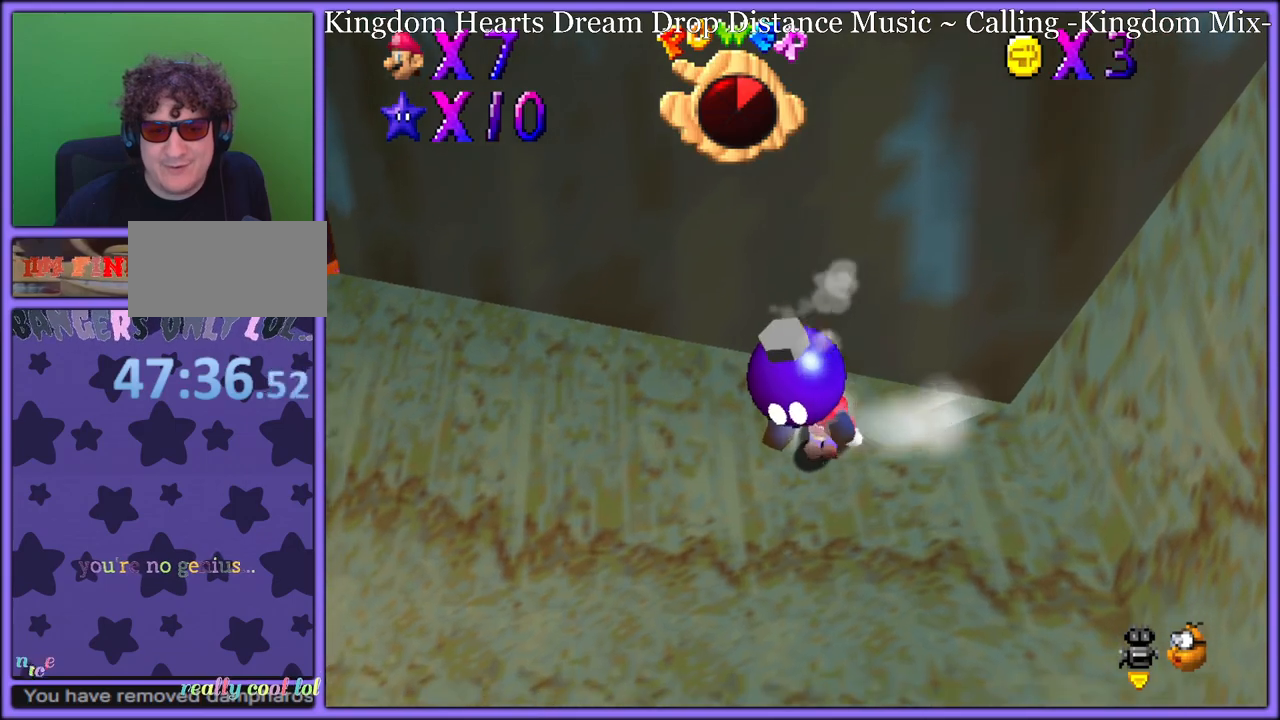
Gameplay with a controller (Nintendo layout); each line is a JSON object with the inputs held at the frame after it (dt_ms = milliseconds from this image to that frame). "button_events" lists button changes between this image and that frame as [ms after this image, input, new state], when the widget could be followed in between (sticks are given only as held states). Not read: L1 L3 R3.
{"dt_ms": 500, "buttons": ["A"], "left_stick": "down-right", "button_events": [[433, "A", "down"]]}
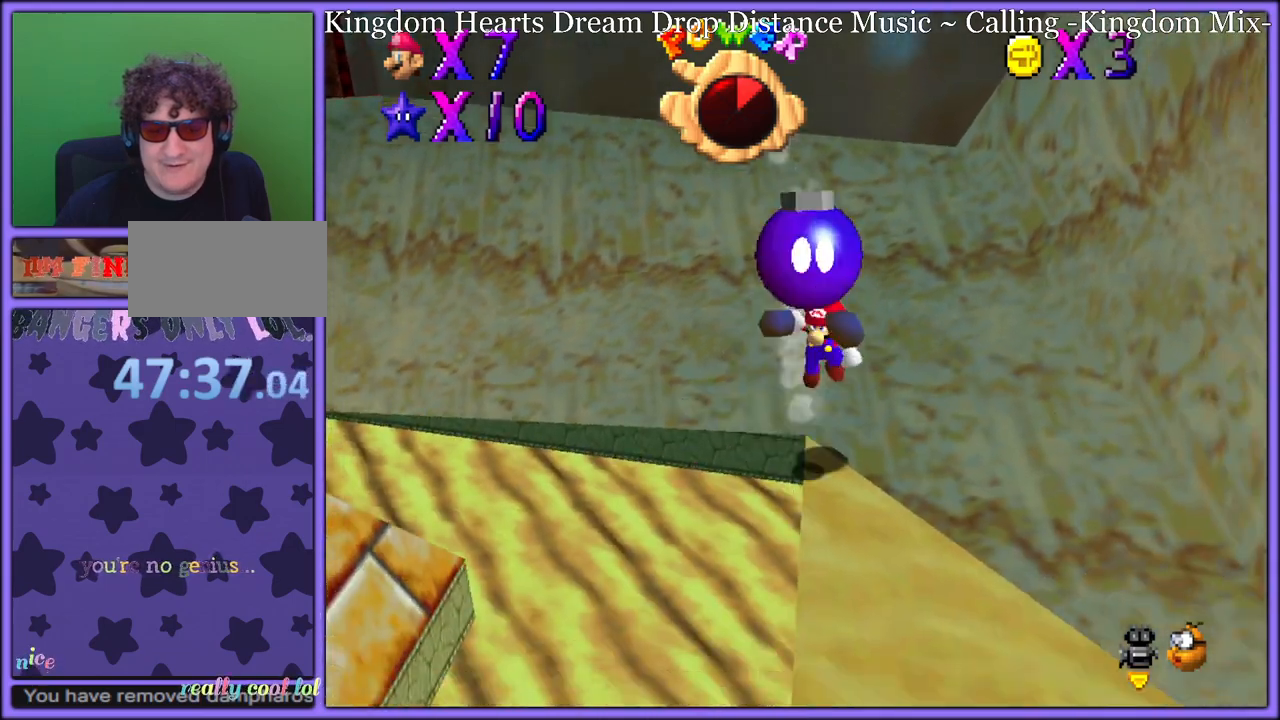
{"dt_ms": 500, "buttons": ["A"], "left_stick": "right", "button_events": []}
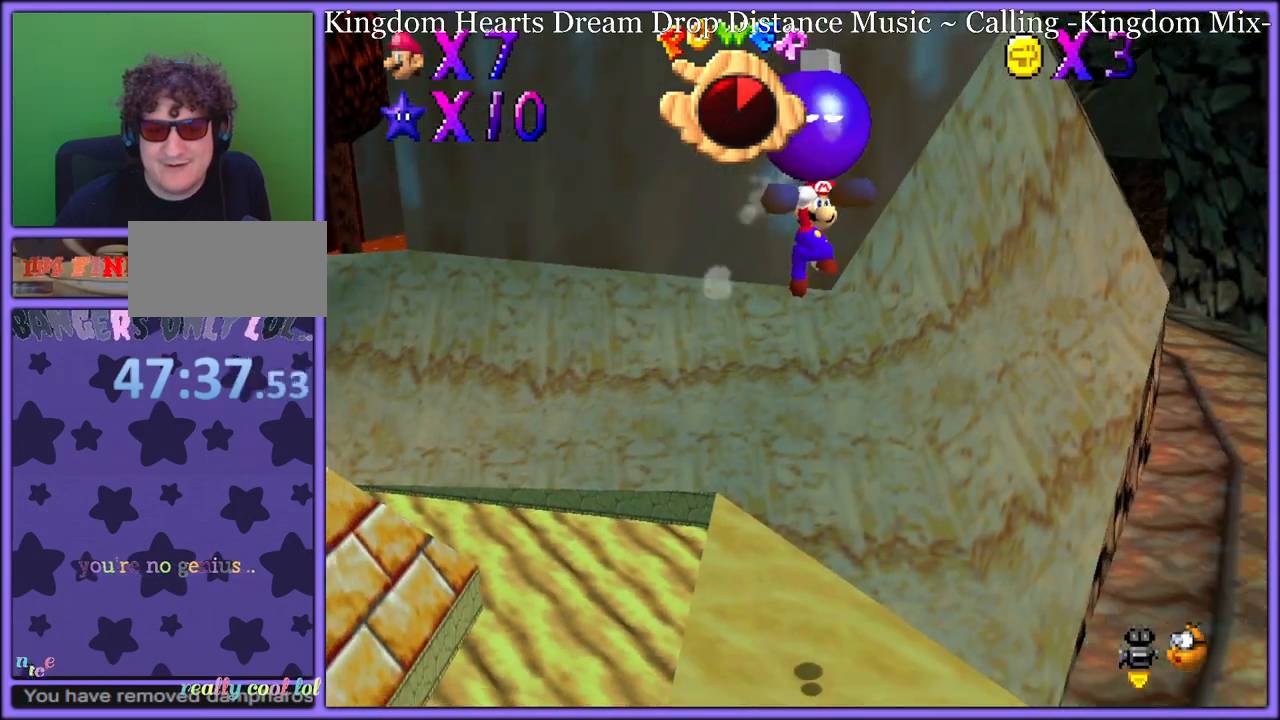
{"dt_ms": 500, "buttons": ["Z"], "left_stick": "right", "button_events": [[450, "A", "up"], [500, "Z", "down"]]}
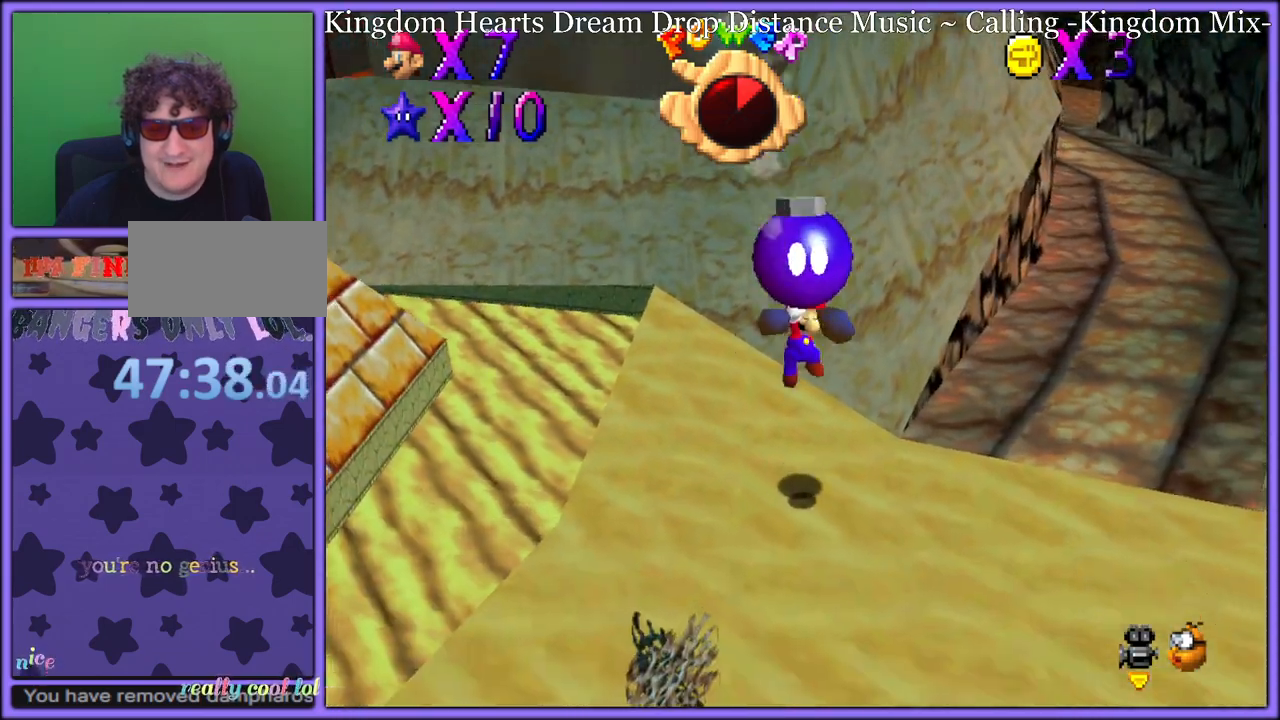
{"dt_ms": 500, "buttons": [], "left_stick": "down-right", "button_events": [[17, "A", "down"], [117, "A", "up"], [133, "Z", "up"]]}
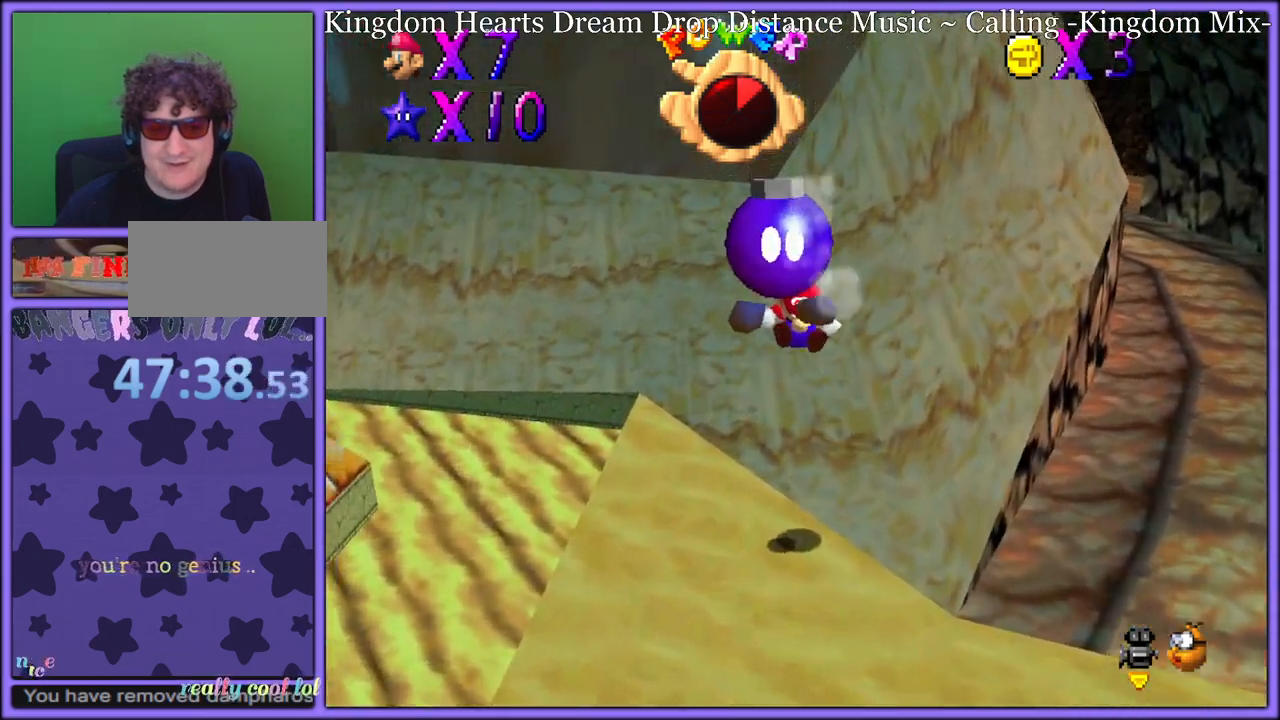
{"dt_ms": 500, "buttons": ["R1"], "left_stick": "down-right", "button_events": [[17, "C_DOWN", "down"], [100, "R1", "down"], [150, "C_DOWN", "up"], [183, "R1", "up"], [350, "C_DOWN", "down"], [417, "C_DOWN", "up"], [417, "C_UP", "down"], [433, "C_UP", "up"], [500, "R1", "down"]]}
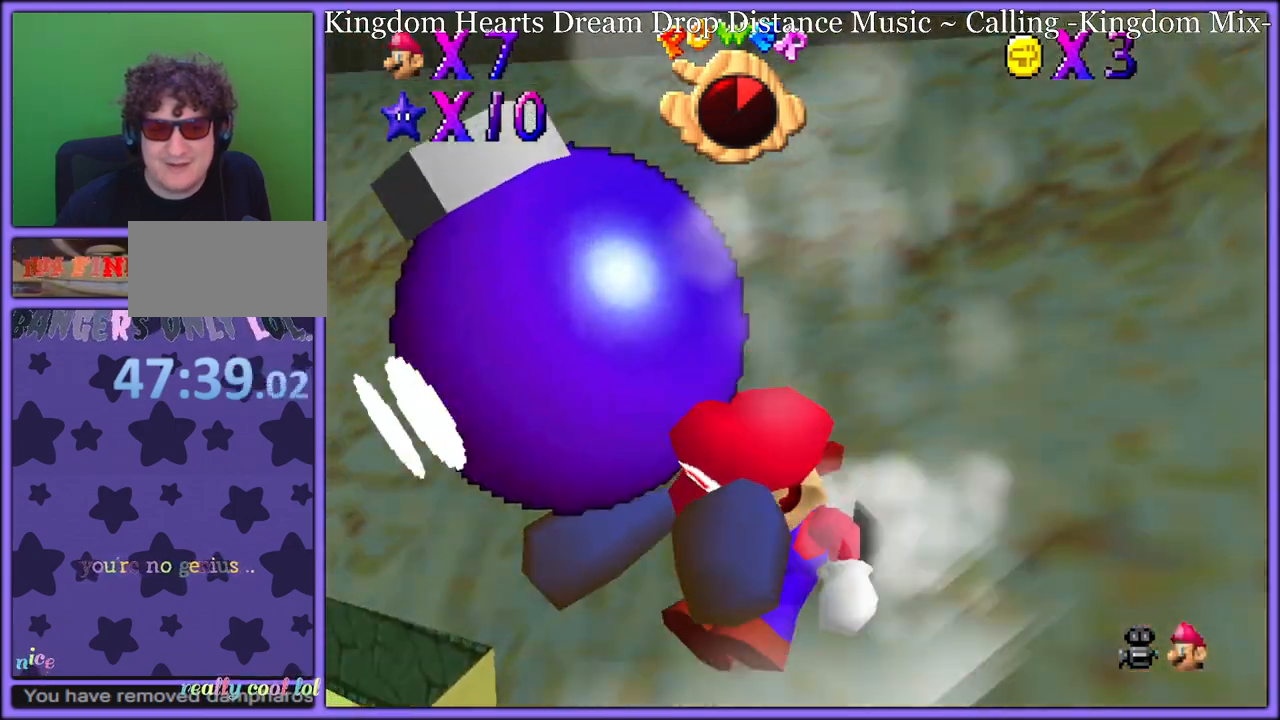
{"dt_ms": 500, "buttons": ["A", "Z"], "left_stick": "down", "button_events": [[83, "R1", "up"], [450, "A", "down"], [467, "Z", "down"]]}
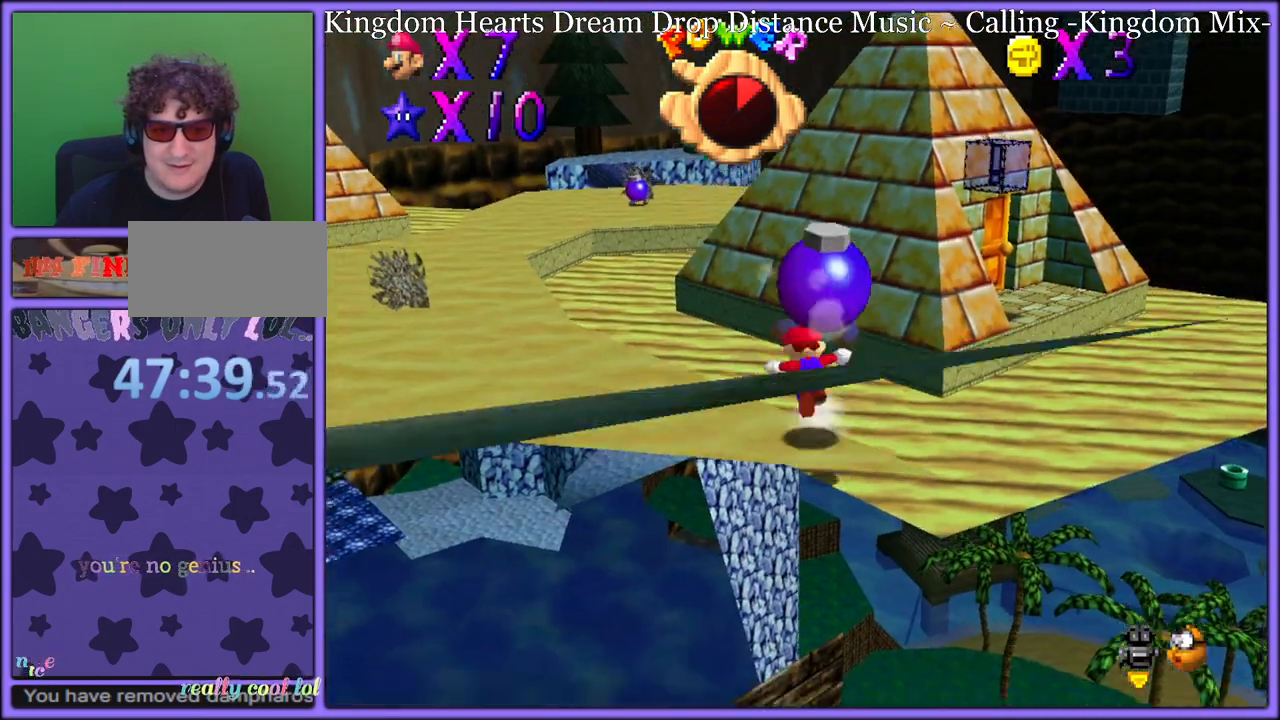
{"dt_ms": 1000, "buttons": ["A", "Z"], "left_stick": "down-right", "button_events": [[33, "A", "up"], [83, "Z", "up"], [183, "C_RIGHT", "down"], [283, "C_RIGHT", "up"], [517, "C_RIGHT", "down"], [533, "C_DOWN", "down"], [550, "C_DOWN", "up"], [667, "C_RIGHT", "up"], [917, "A", "down"], [950, "Z", "down"]]}
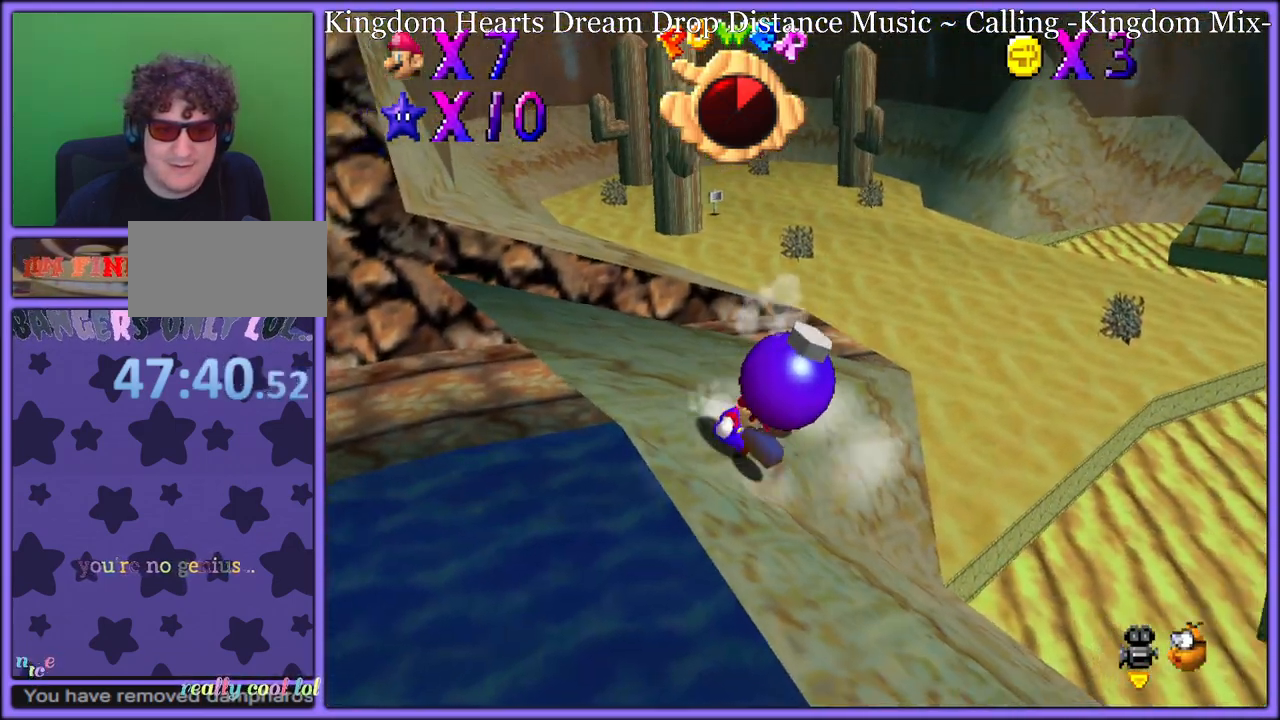
{"dt_ms": 500, "buttons": [], "left_stick": "center", "button_events": [[17, "A", "up"], [67, "Z", "up"], [200, "C_RIGHT", "down"], [300, "C_RIGHT", "up"], [333, "Z", "down"], [367, "A", "down"], [467, "A", "up"], [467, "Z", "up"]]}